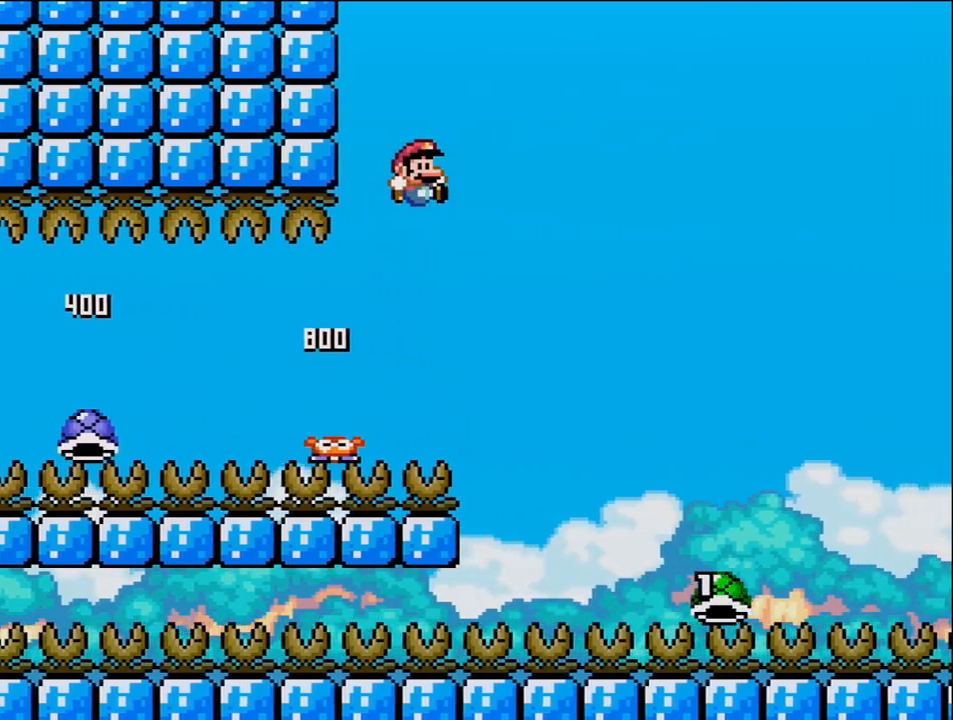
Gameplay with a controller (Nintendo layout); each line is a JSON object with the inputs held at the frame after it. "events" lists button and stick changes between this image and that frame as [ms after this image, input, new state], when the widget could be followed in between. Not read: L3 R3 Y.
{"buttons": ["B", "DPAD_RIGHT"], "events": []}
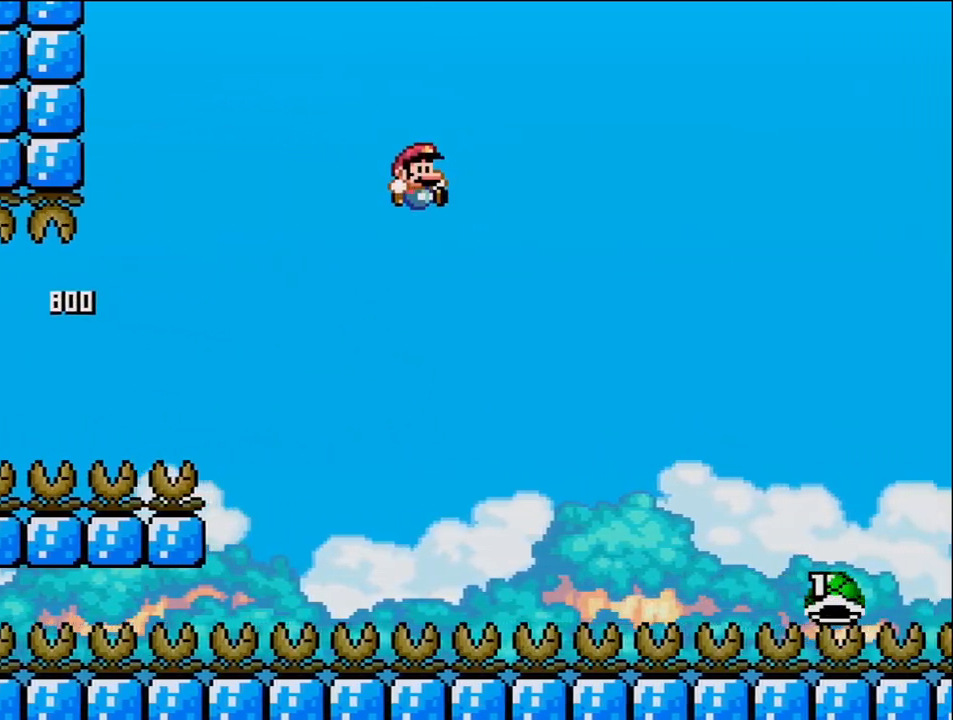
{"buttons": ["B", "DPAD_RIGHT"], "events": []}
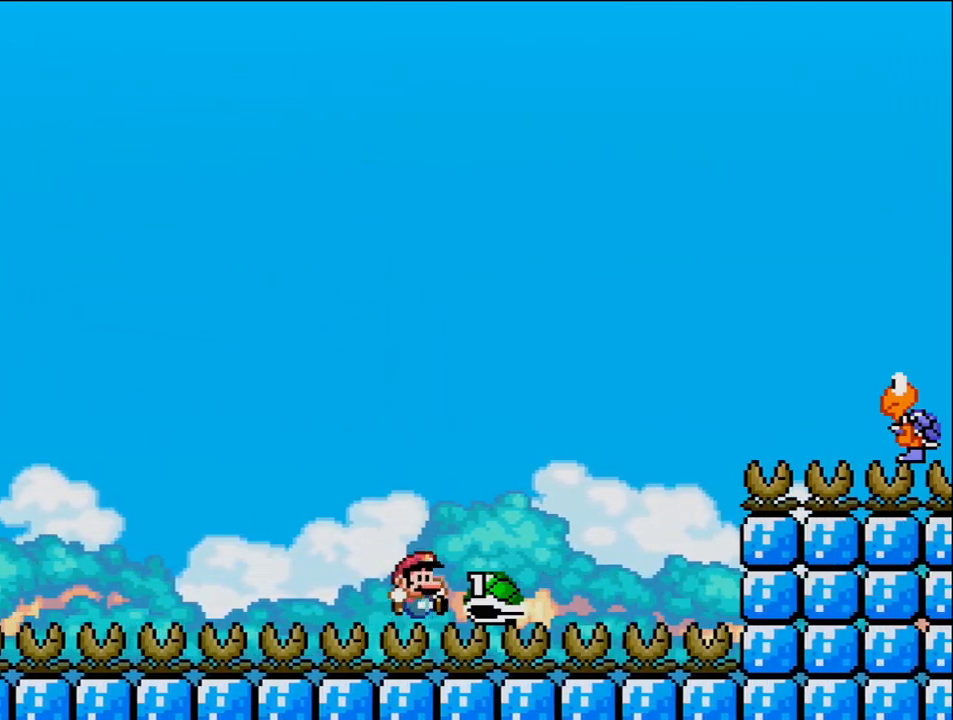
{"buttons": [], "events": [[317, "B", "up"], [317, "DPAD_RIGHT", "up"]]}
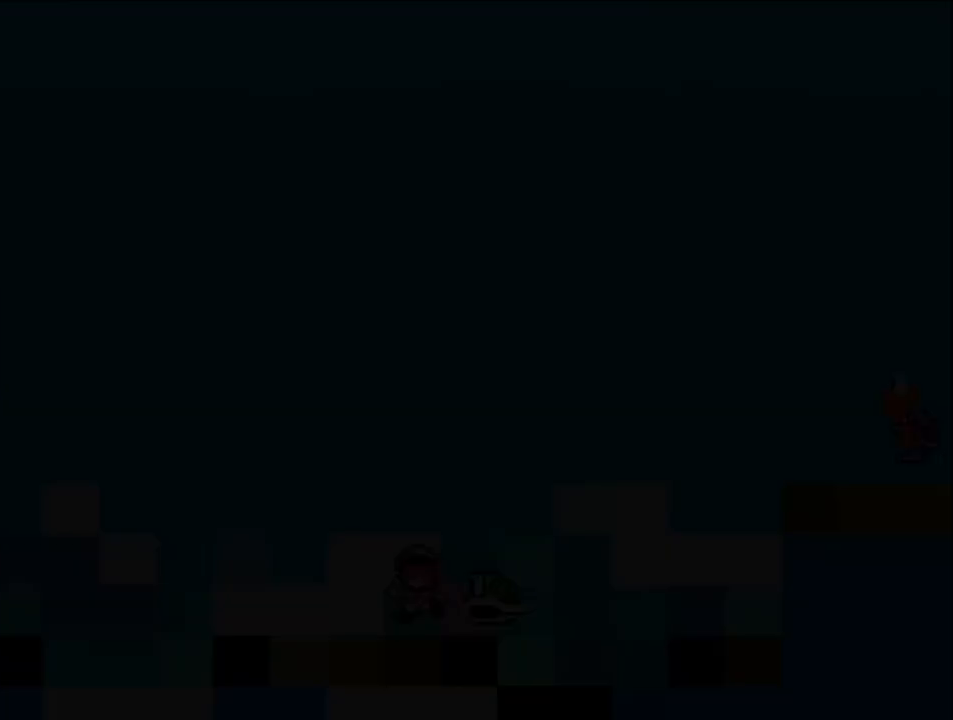
{"buttons": [], "events": []}
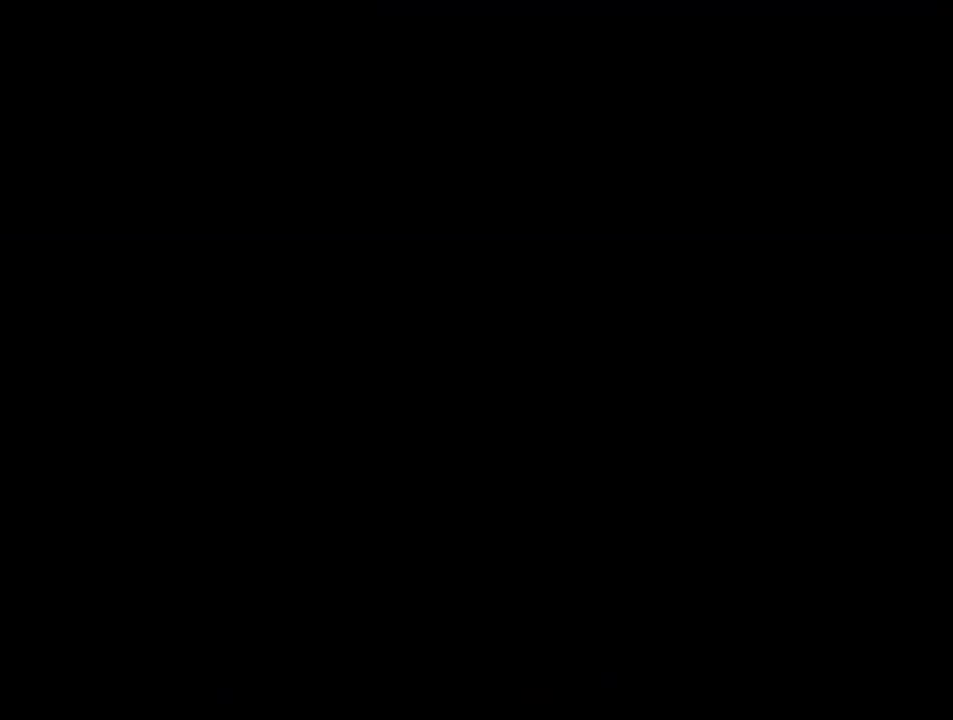
{"buttons": [], "events": []}
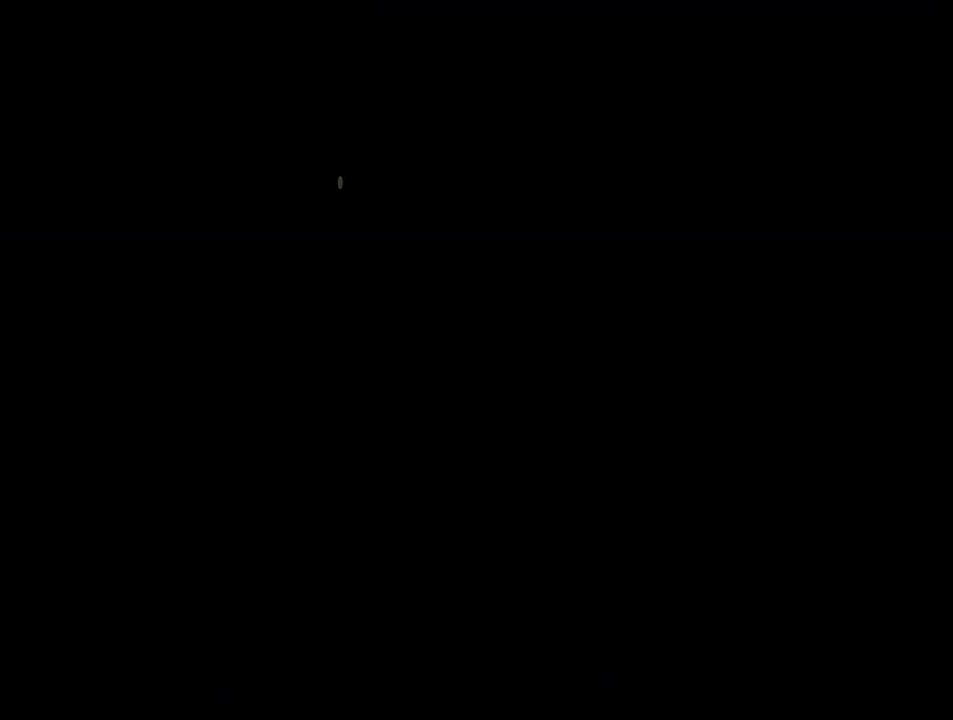
{"buttons": [], "events": []}
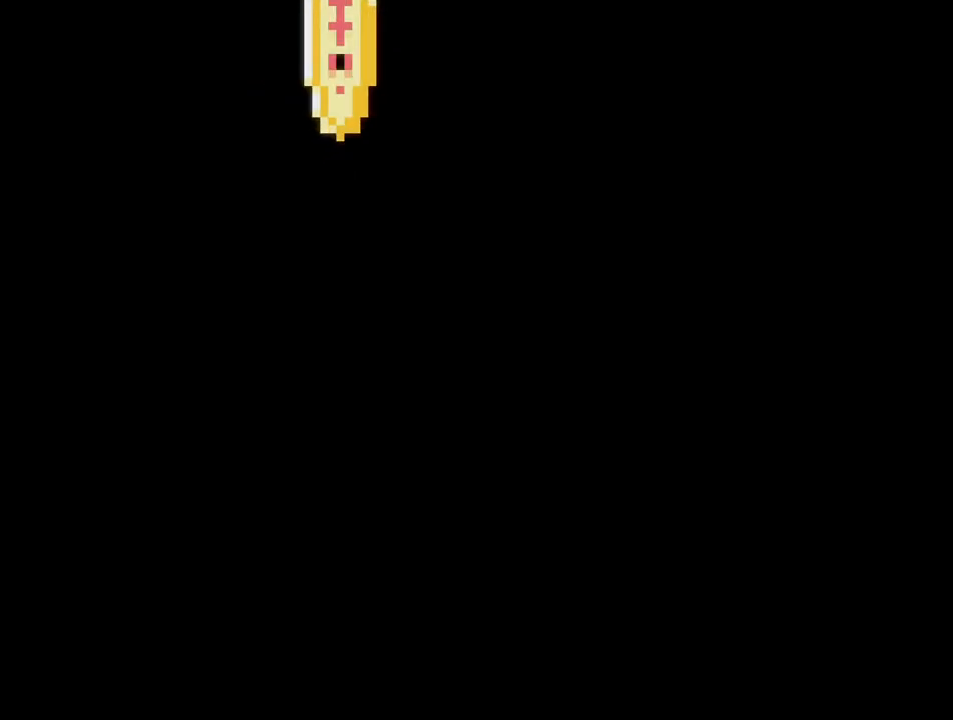
{"buttons": [], "events": []}
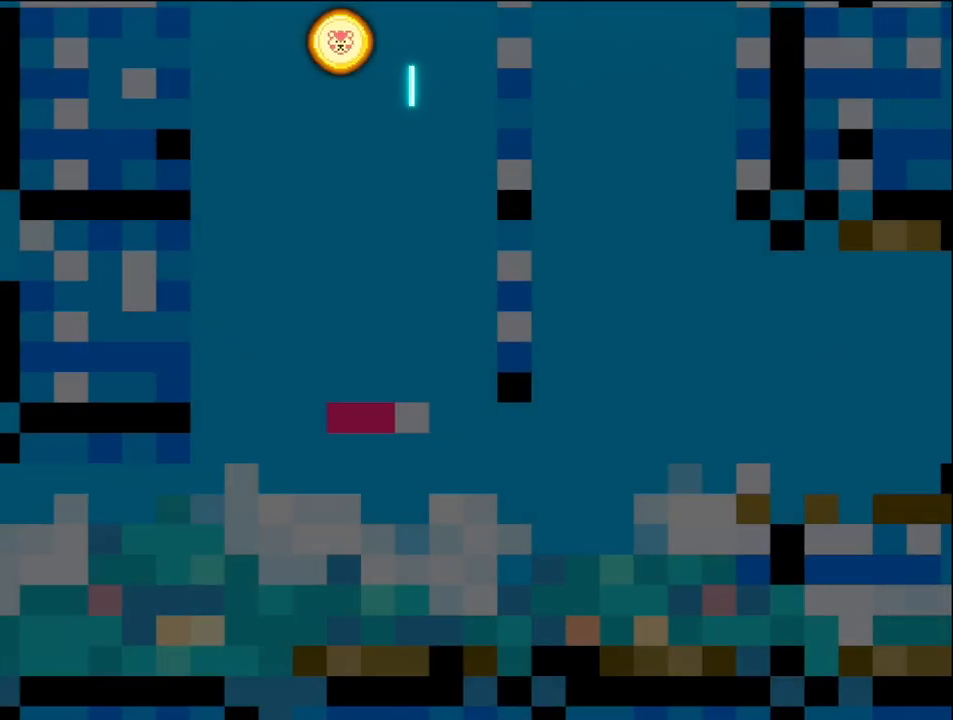
{"buttons": ["DPAD_RIGHT"], "events": [[317, "DPAD_RIGHT", "down"]]}
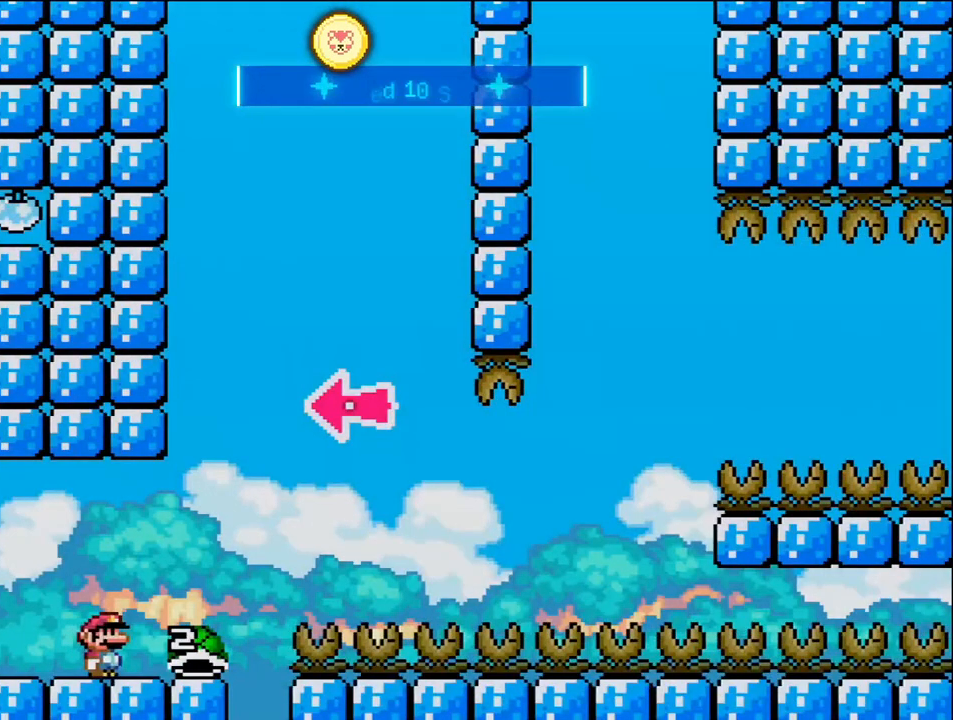
{"buttons": ["B", "DPAD_LEFT"], "events": [[250, "B", "down"], [383, "DPAD_RIGHT", "up"], [467, "DPAD_LEFT", "down"]]}
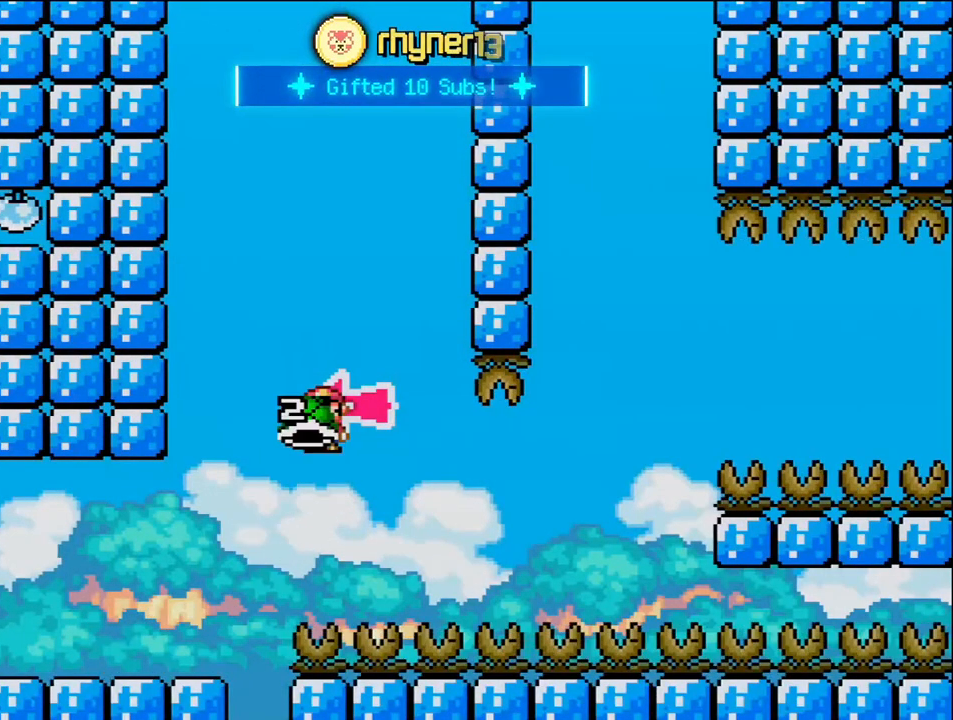
{"buttons": ["B"], "events": [[67, "DPAD_LEFT", "up"], [167, "DPAD_RIGHT", "down"], [383, "DPAD_RIGHT", "up"]]}
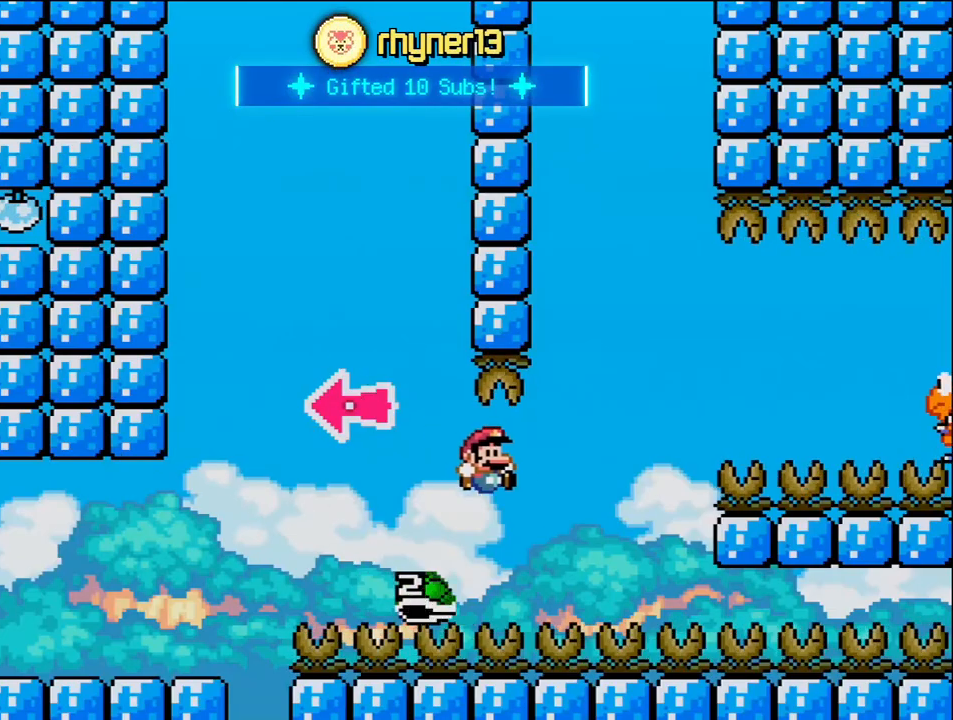
{"buttons": ["DPAD_RIGHT"], "events": [[100, "DPAD_RIGHT", "down"], [400, "B", "up"]]}
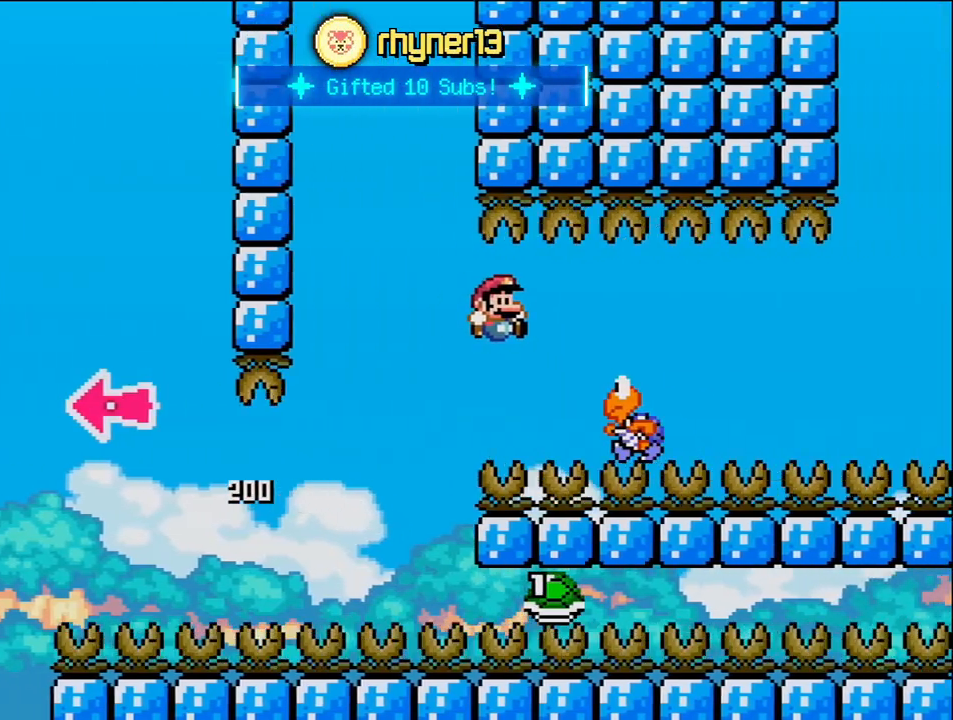
{"buttons": ["B", "DPAD_RIGHT"], "events": [[283, "B", "down"]]}
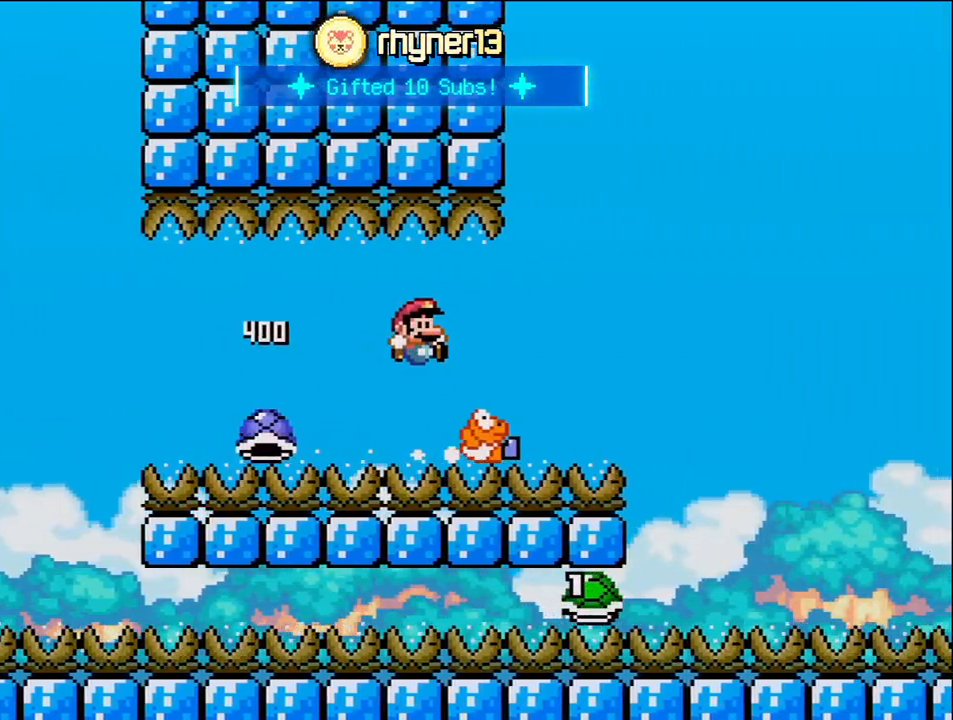
{"buttons": ["B", "DPAD_RIGHT"], "events": []}
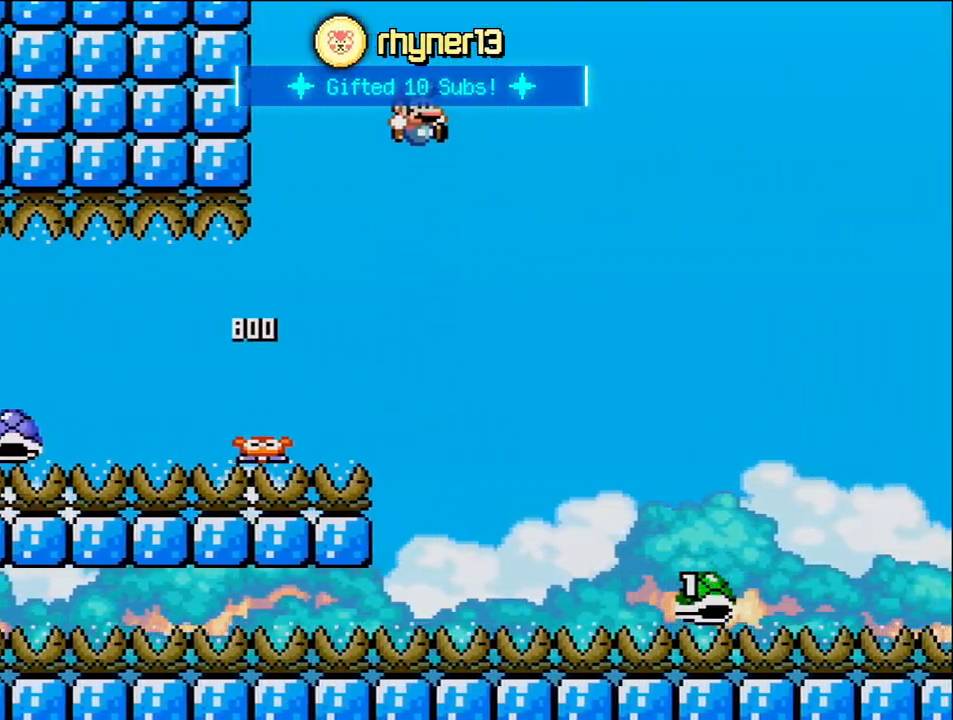
{"buttons": ["B", "DPAD_RIGHT"], "events": []}
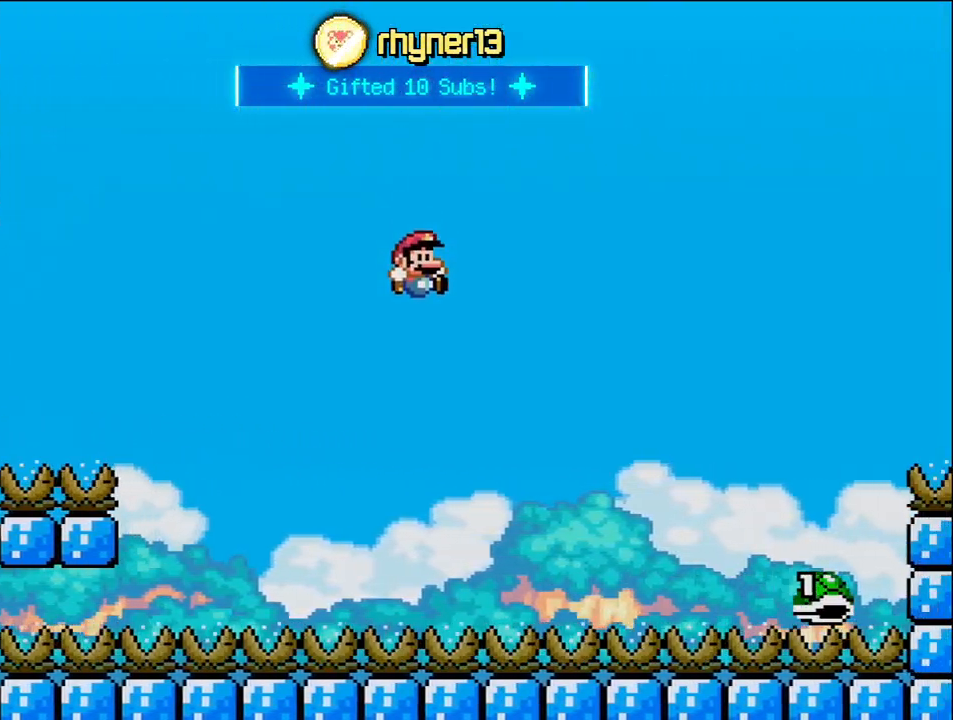
{"buttons": ["B", "DPAD_RIGHT"], "events": []}
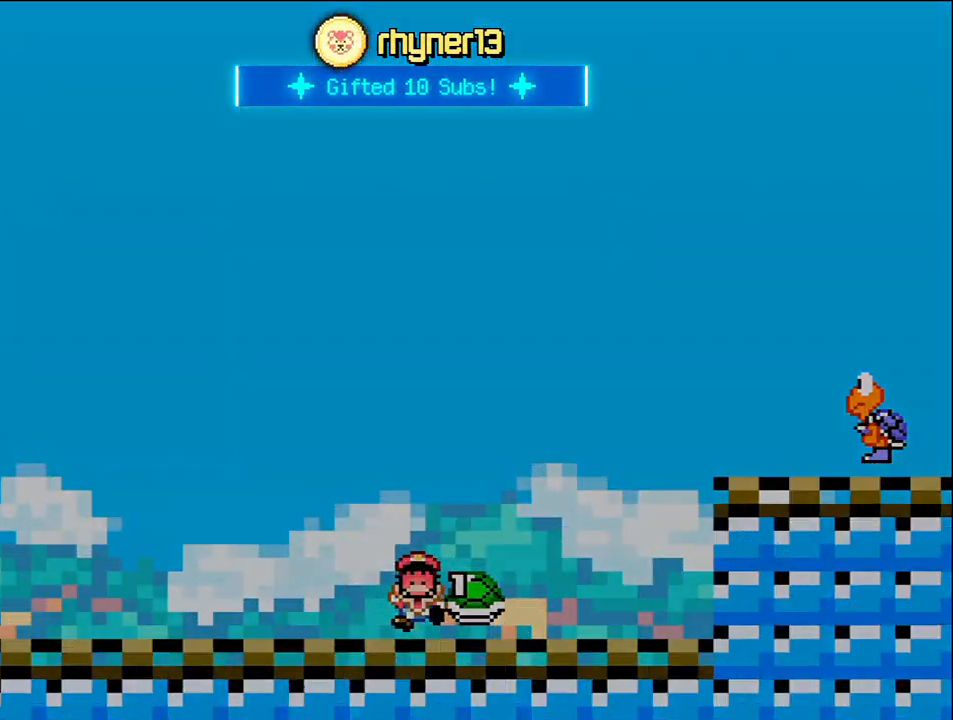
{"buttons": [], "events": [[317, "B", "up"], [383, "DPAD_RIGHT", "up"]]}
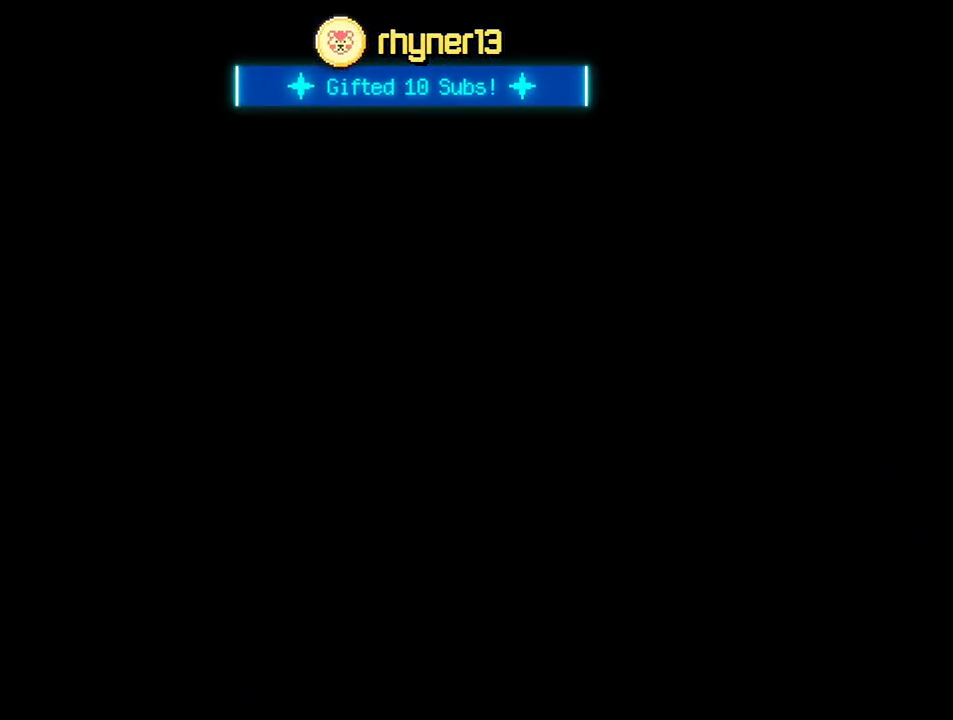
{"buttons": [], "events": []}
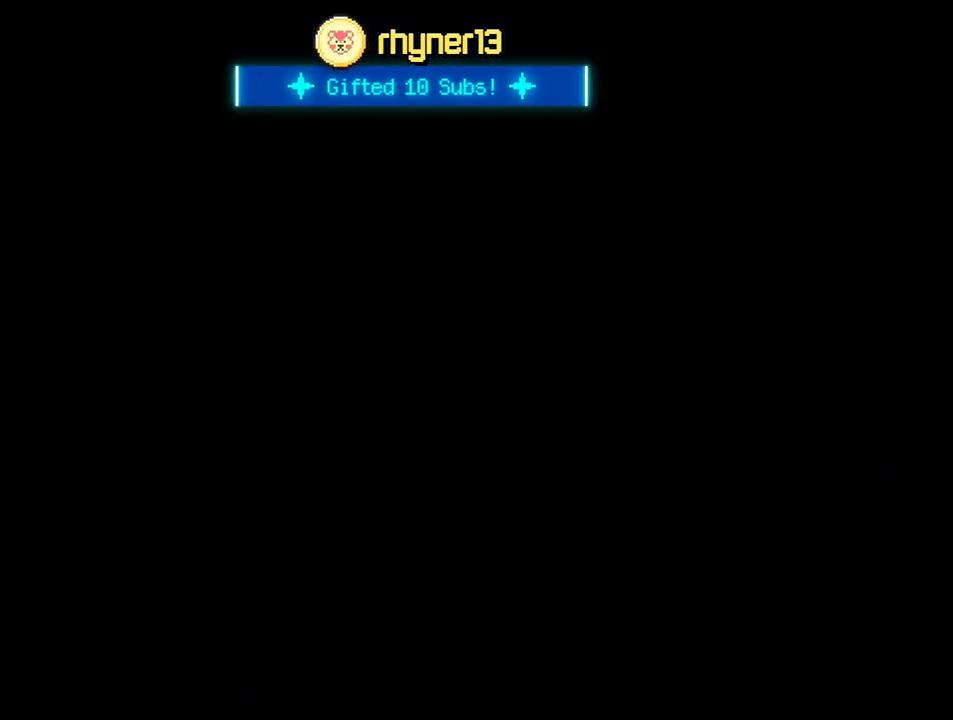
{"buttons": [], "events": []}
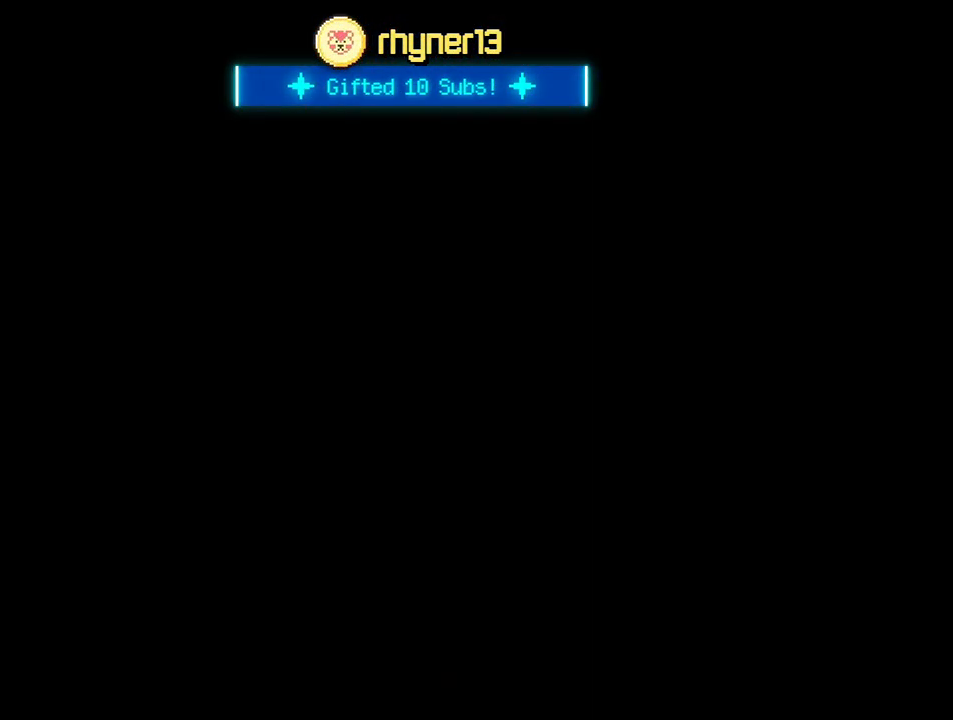
{"buttons": [], "events": []}
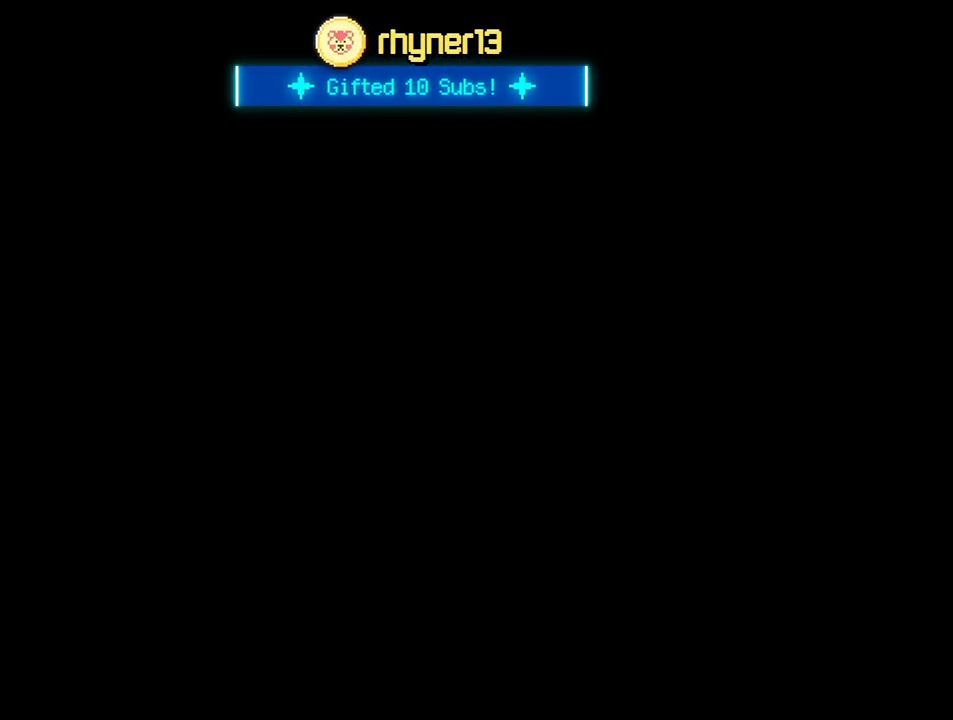
{"buttons": [], "events": []}
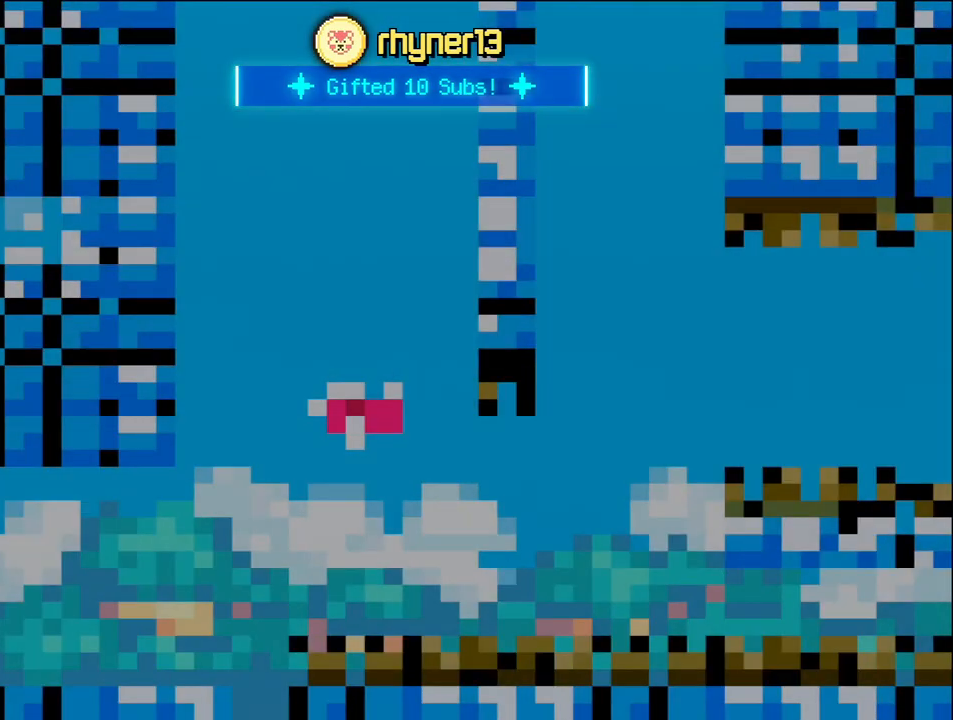
{"buttons": ["DPAD_RIGHT"], "events": [[67, "DPAD_RIGHT", "down"]]}
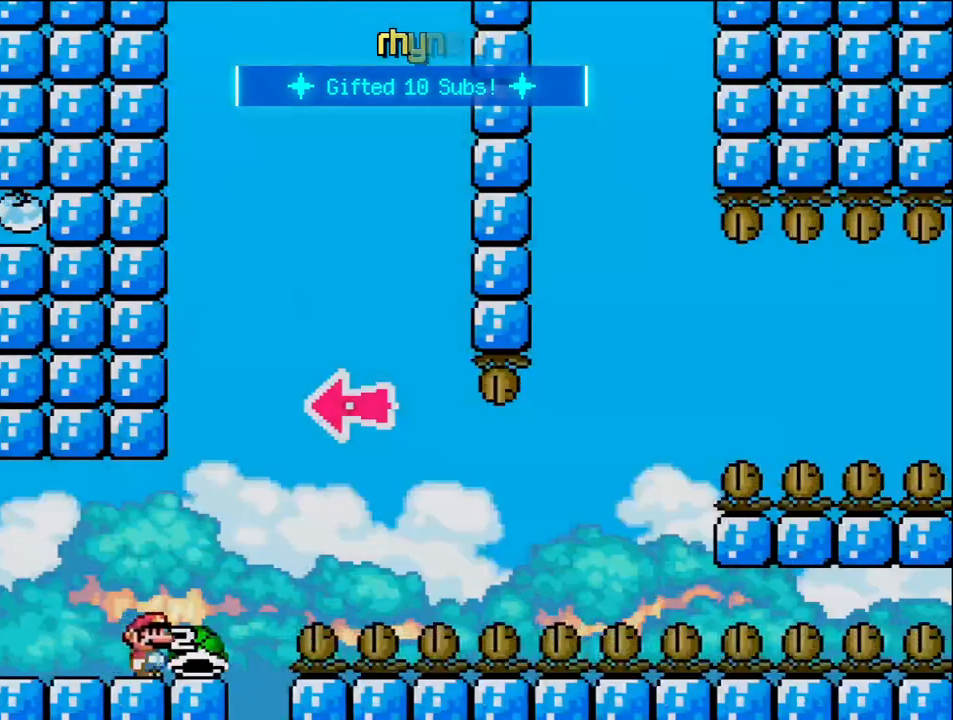
{"buttons": ["B", "DPAD_UP", "DPAD_RIGHT"], "events": [[100, "B", "down"], [217, "DPAD_RIGHT", "up"], [317, "DPAD_LEFT", "down"], [417, "DPAD_LEFT", "up"], [500, "DPAD_RIGHT", "down"], [500, "DPAD_UP", "down"]]}
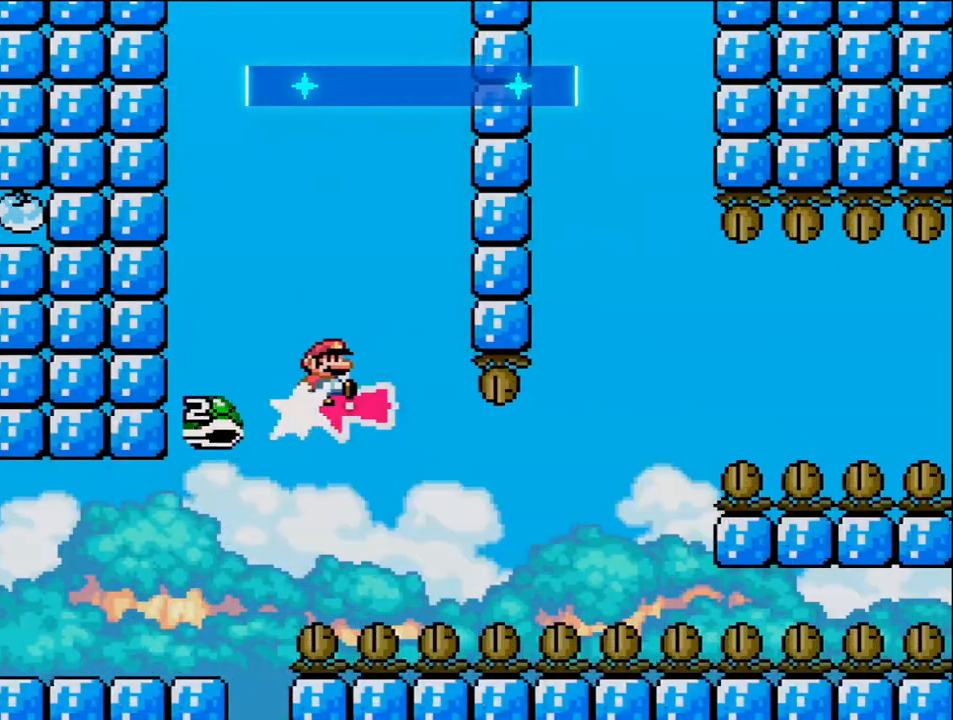
{"buttons": ["B", "DPAD_RIGHT"], "events": [[100, "DPAD_UP", "up"]]}
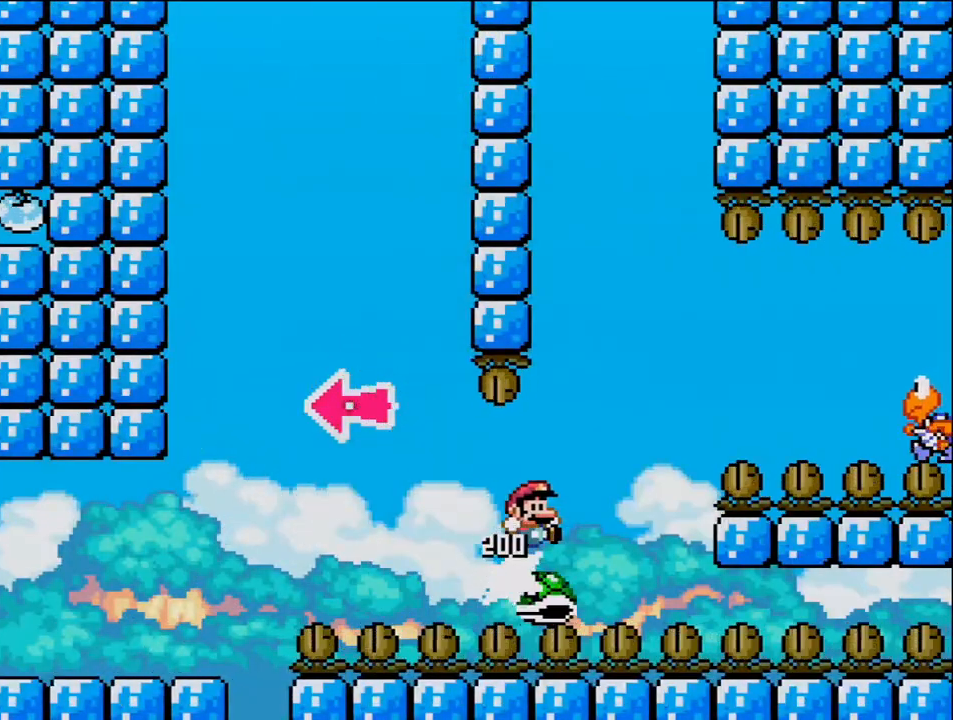
{"buttons": ["DPAD_RIGHT"], "events": [[250, "B", "up"]]}
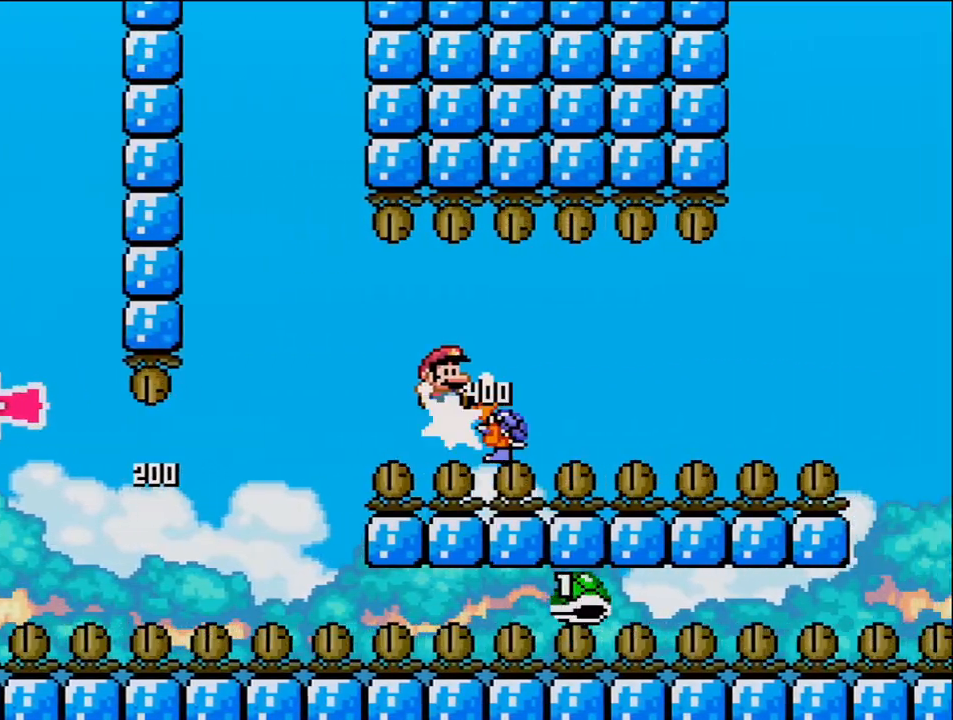
{"buttons": ["B", "DPAD_RIGHT"], "events": [[100, "B", "down"]]}
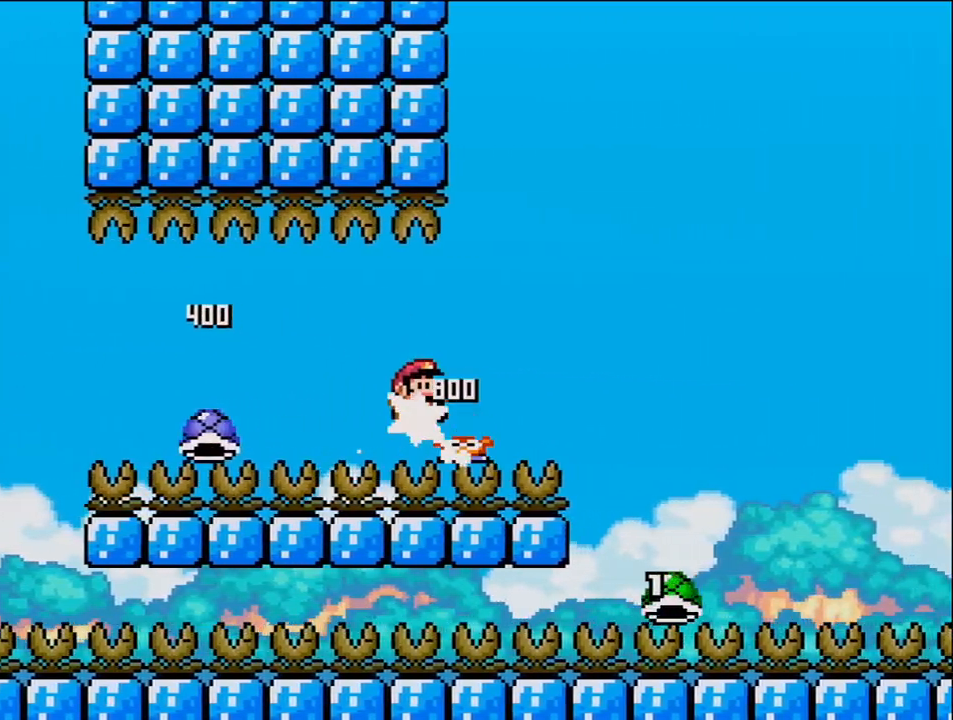
{"buttons": ["B", "DPAD_RIGHT"], "events": []}
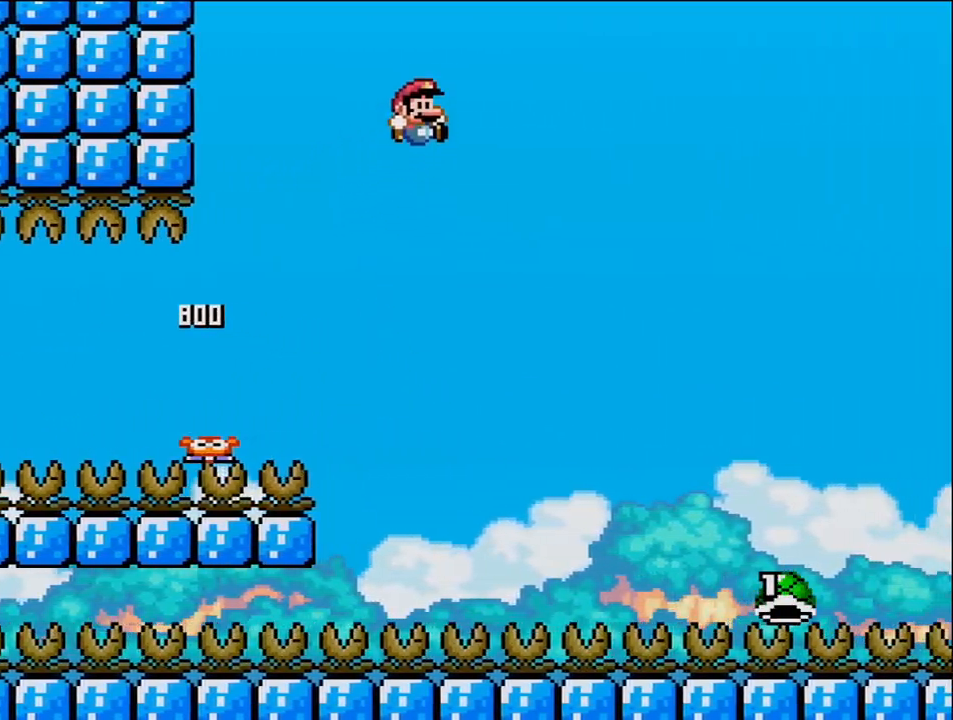
{"buttons": ["B", "DPAD_RIGHT"], "events": []}
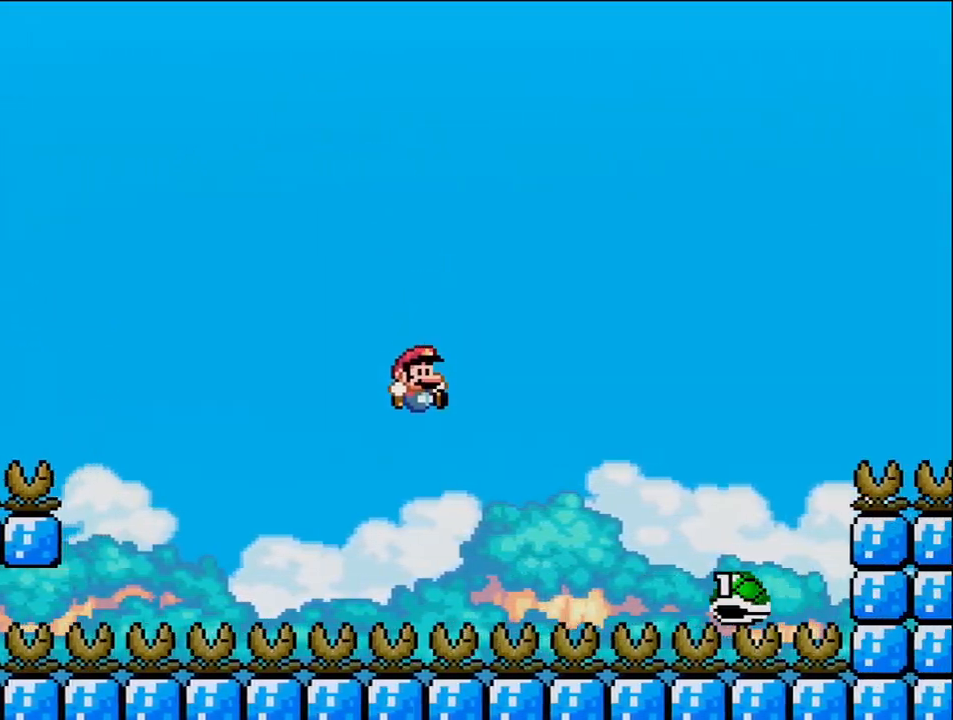
{"buttons": ["B", "DPAD_RIGHT"], "events": []}
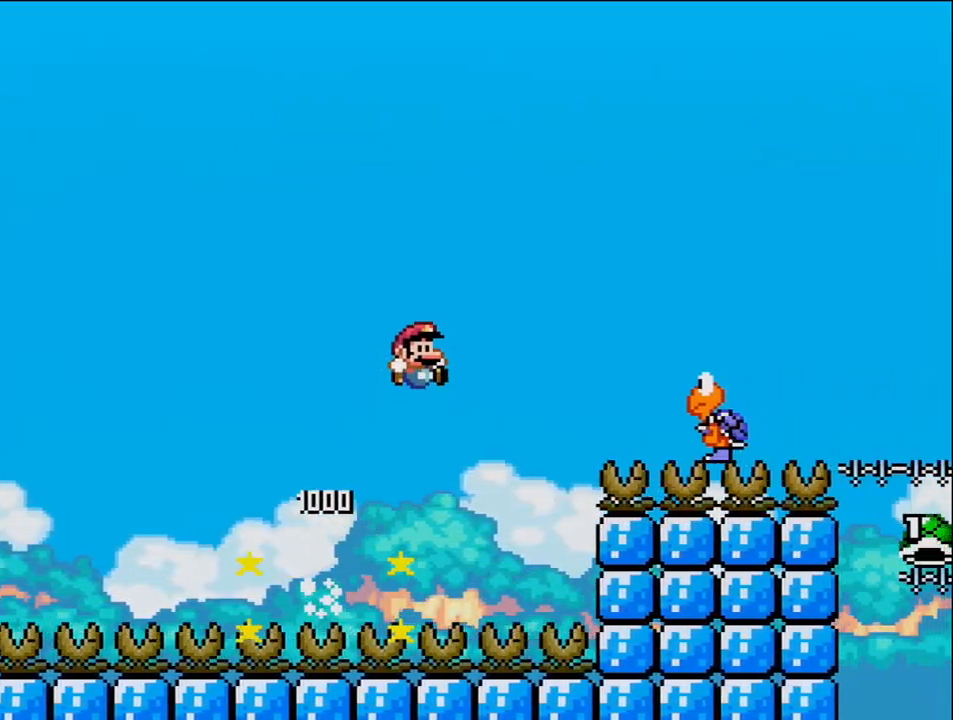
{"buttons": ["B", "DPAD_RIGHT"], "events": [[100, "B", "up"], [317, "B", "down"]]}